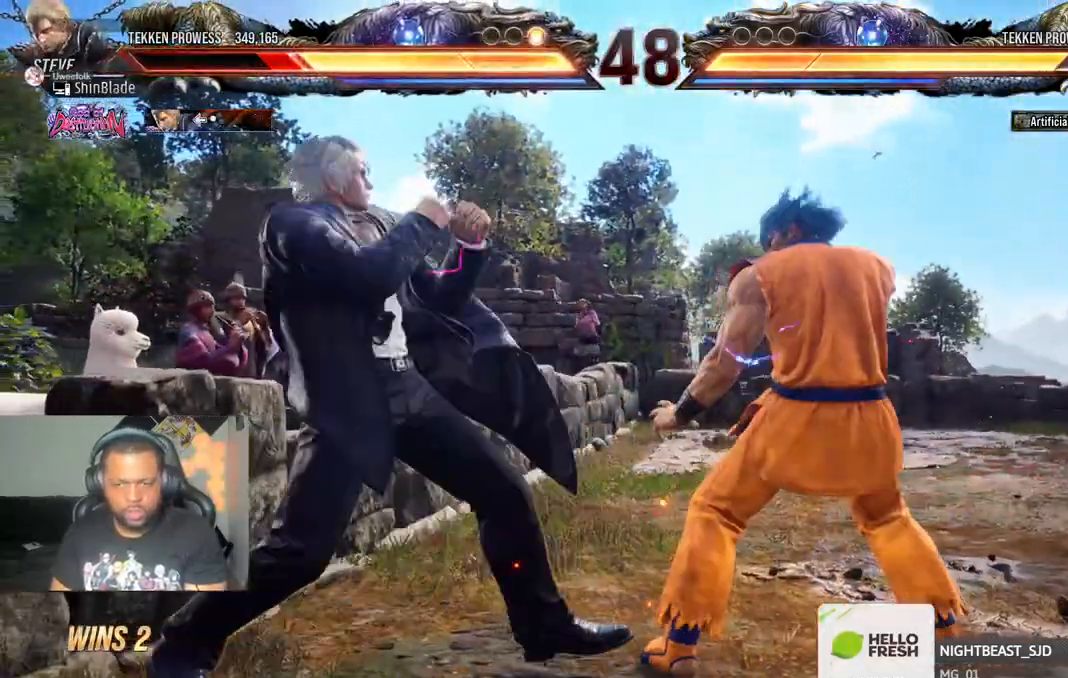
Gameplay with a controller (PlayStation layout); each line is a JSON object with the inputs held at the frame after it. "events" lists button and stick changes between this image and that frame as [ms after this image, input, new state], when the widget could be followed in between.
{"buttons": [], "left_stick": "center", "right_stick": "center"}
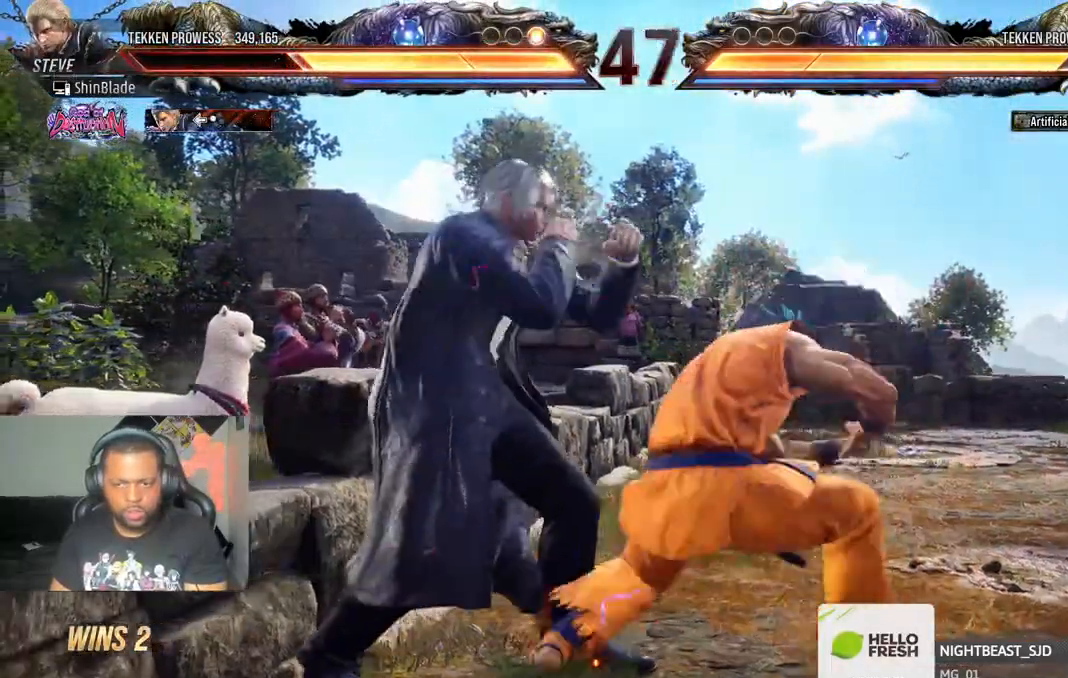
{"buttons": [], "left_stick": "center", "right_stick": "center", "events": [[17, "DPAD_DOWN", "down"], [33, "DPAD_DOWN", "up"], [283, "R1", "down"], [400, "R1", "up"]]}
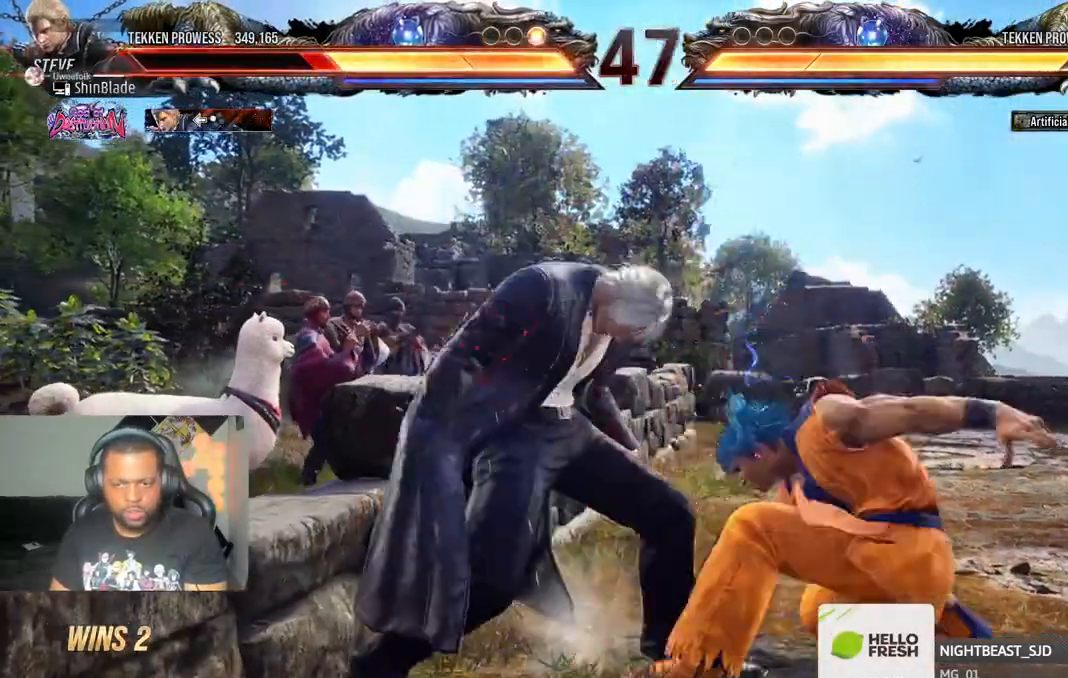
{"buttons": [], "left_stick": "center", "right_stick": "center", "events": [[17, "DPAD_LEFT", "down"], [350, "DPAD_LEFT", "up"], [400, "R1", "down"], [450, "R1", "up"]]}
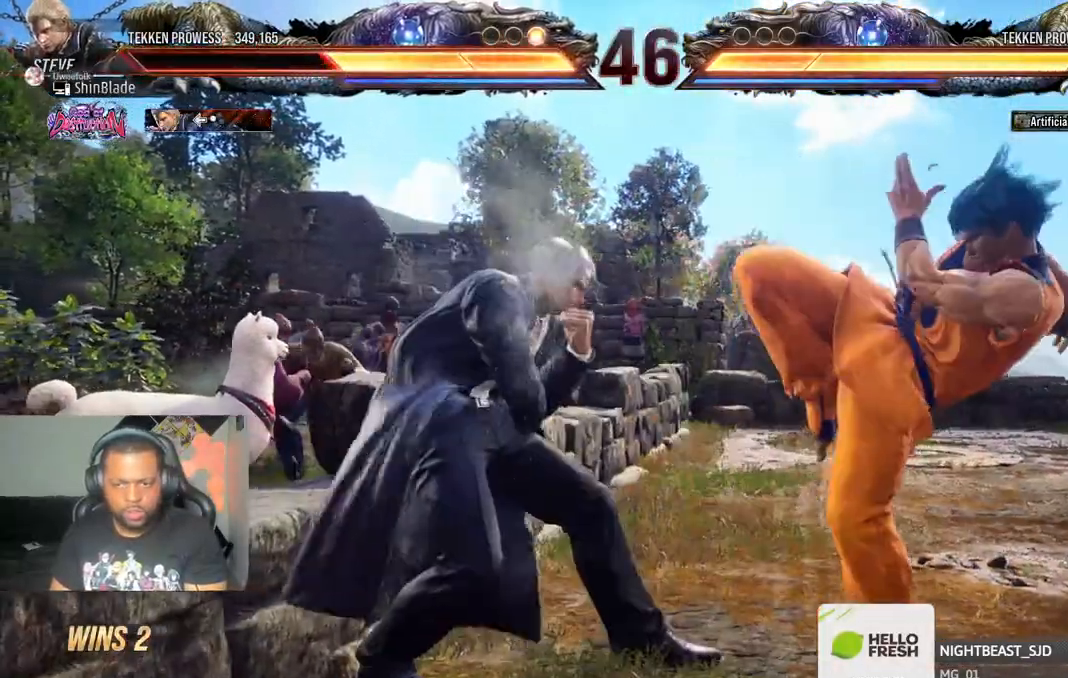
{"buttons": ["TRIANGLE"], "left_stick": "center", "right_stick": "center", "events": [[267, "DPAD_DOWN", "down"], [283, "TRIANGLE", "down"], [417, "R1", "down"], [467, "R1", "up"], [500, "DPAD_DOWN", "up"]]}
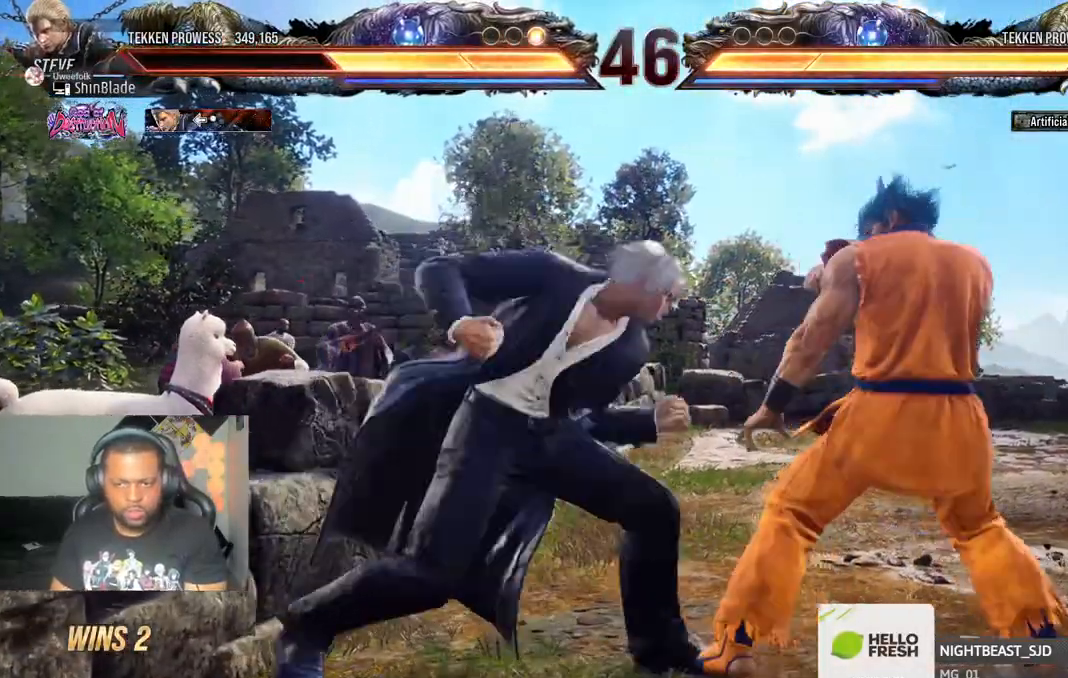
{"buttons": ["TRIANGLE"], "left_stick": "center", "right_stick": "center", "events": [[50, "TRIANGLE", "up"], [100, "SQUARE", "down"], [233, "R1", "down"], [233, "SQUARE", "up"], [317, "R2", "down"], [383, "R2", "up"], [500, "R1", "up"], [500, "TRIANGLE", "down"]]}
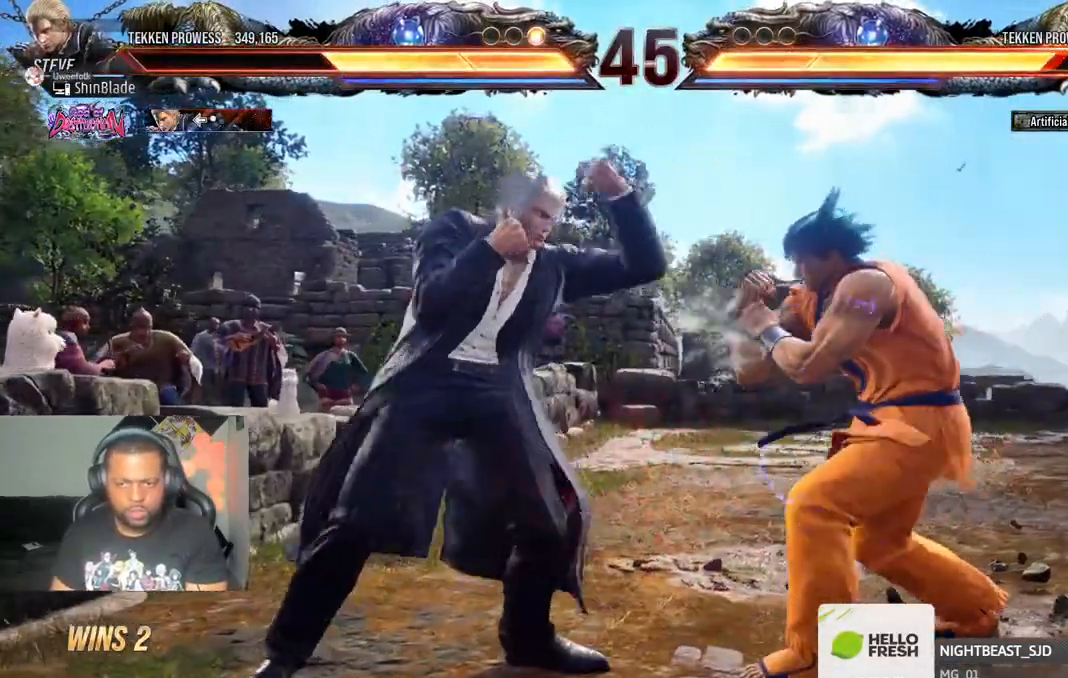
{"buttons": ["SQUARE", "DPAD_LEFT"], "left_stick": "center", "right_stick": "center", "events": [[17, "R1", "down"], [117, "R1", "up"], [117, "SQUARE", "down"], [117, "TRIANGLE", "up"], [183, "TRIANGLE", "down"], [200, "R1", "down"], [233, "SQUARE", "up"], [283, "SQUARE", "down"], [300, "DPAD_LEFT", "down"], [300, "R1", "up"], [317, "TRIANGLE", "up"], [400, "SQUARE", "up"], [417, "SQUARE", "down"]]}
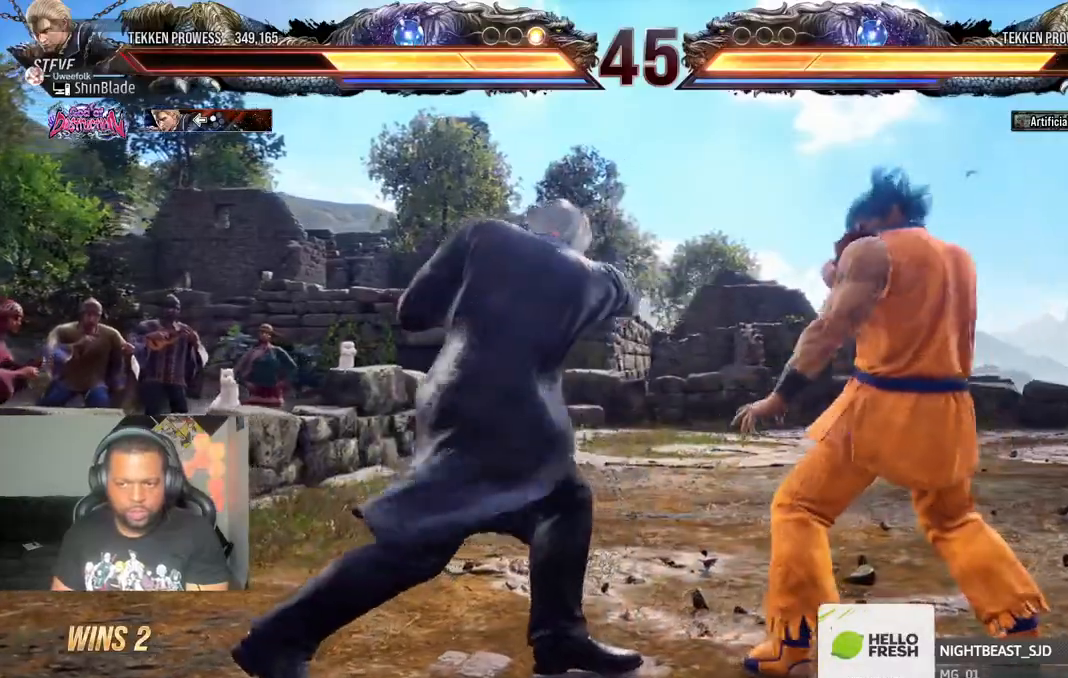
{"buttons": ["SQUARE", "DPAD_LEFT"], "left_stick": "center", "right_stick": "center", "events": [[83, "SQUARE", "up"], [100, "DPAD_LEFT", "up"], [200, "DPAD_LEFT", "down"], [217, "SQUARE", "down"]]}
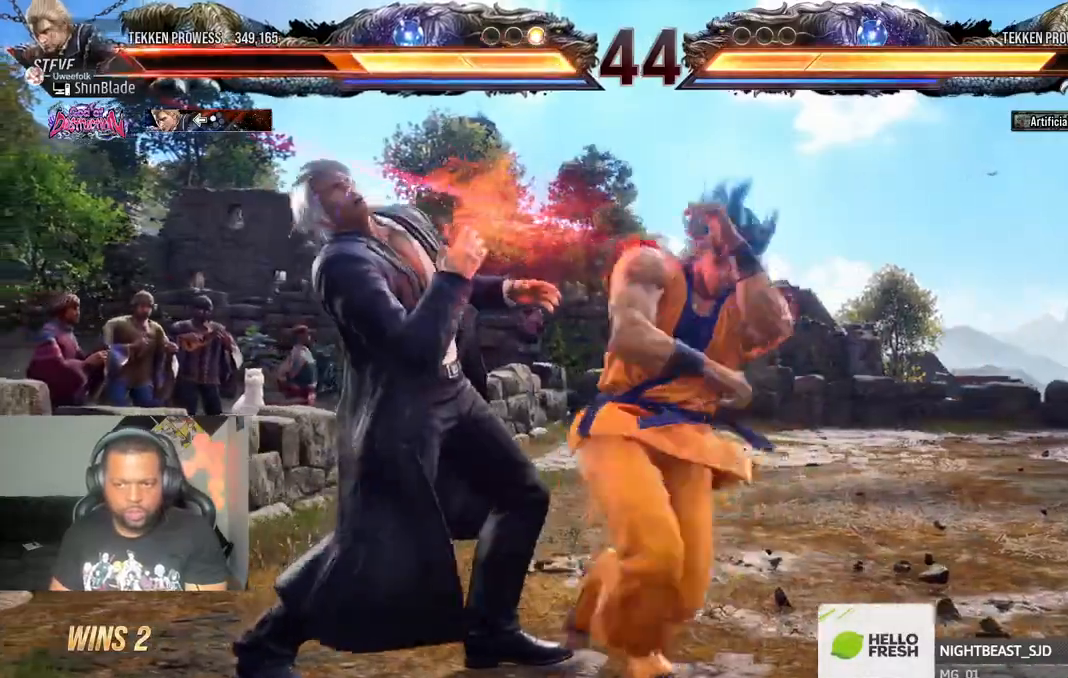
{"buttons": ["DPAD_LEFT"], "left_stick": "center", "right_stick": "center", "events": [[83, "R1", "down"], [83, "SQUARE", "up"], [167, "R1", "up"], [300, "R1", "down"], [350, "R1", "up"]]}
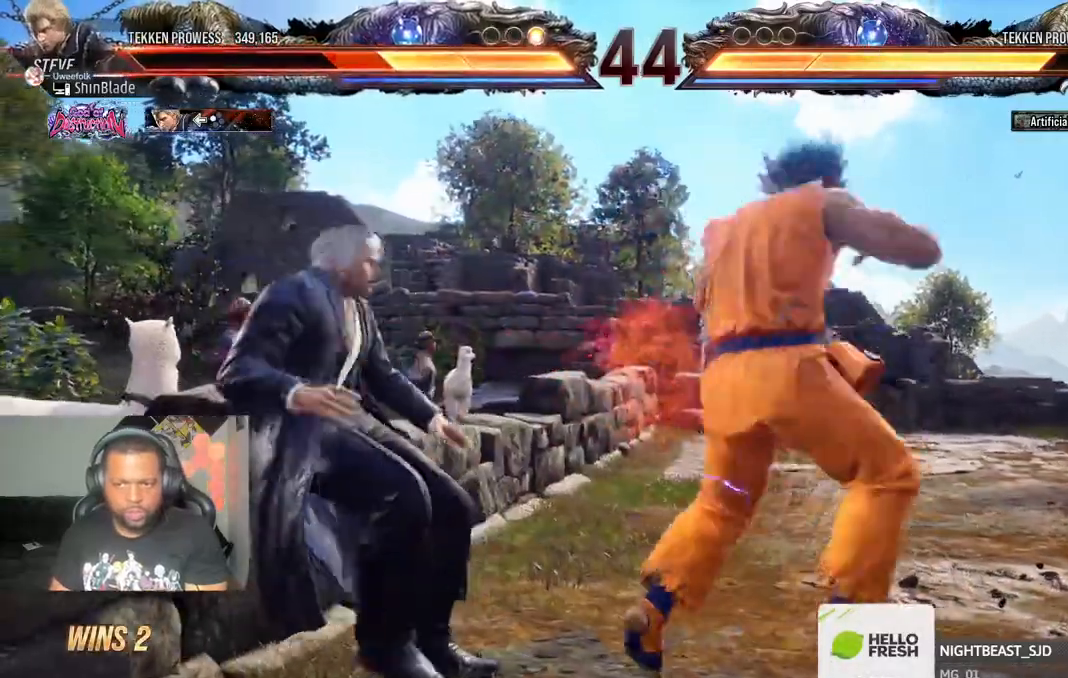
{"buttons": ["DPAD_LEFT"], "left_stick": "center", "right_stick": "center", "events": [[33, "DPAD_LEFT", "up"], [167, "DPAD_LEFT", "down"], [233, "DPAD_LEFT", "up"], [283, "DPAD_LEFT", "down"], [383, "R1", "down"], [500, "R1", "up"]]}
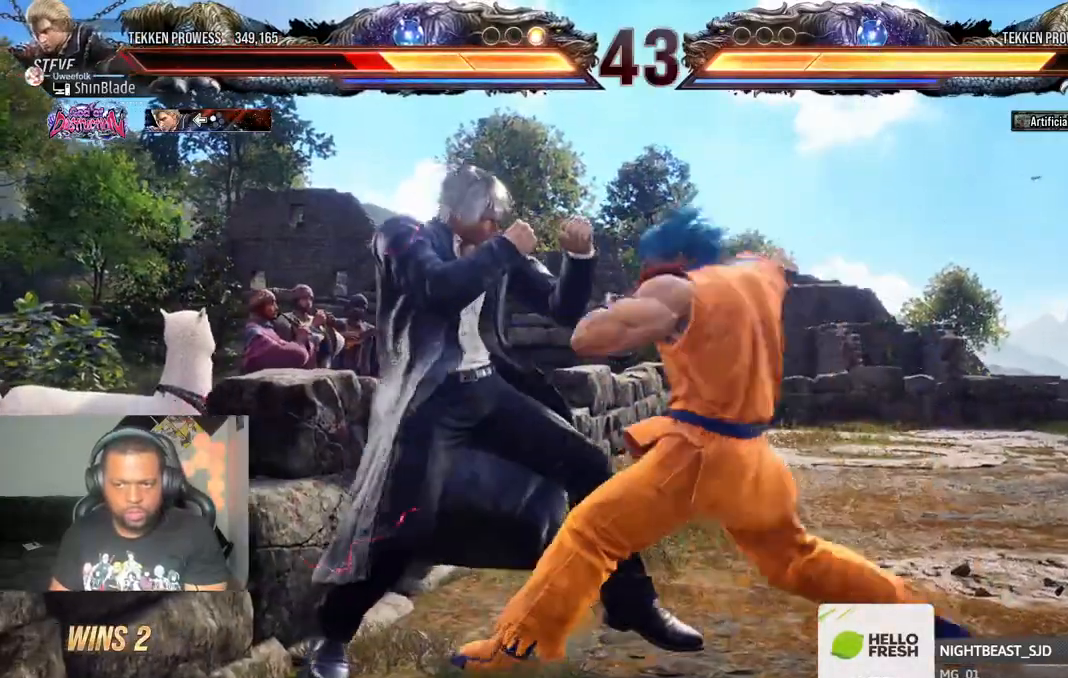
{"buttons": ["R1"], "left_stick": "center", "right_stick": "center", "events": [[217, "R1", "down"], [367, "DPAD_LEFT", "up"]]}